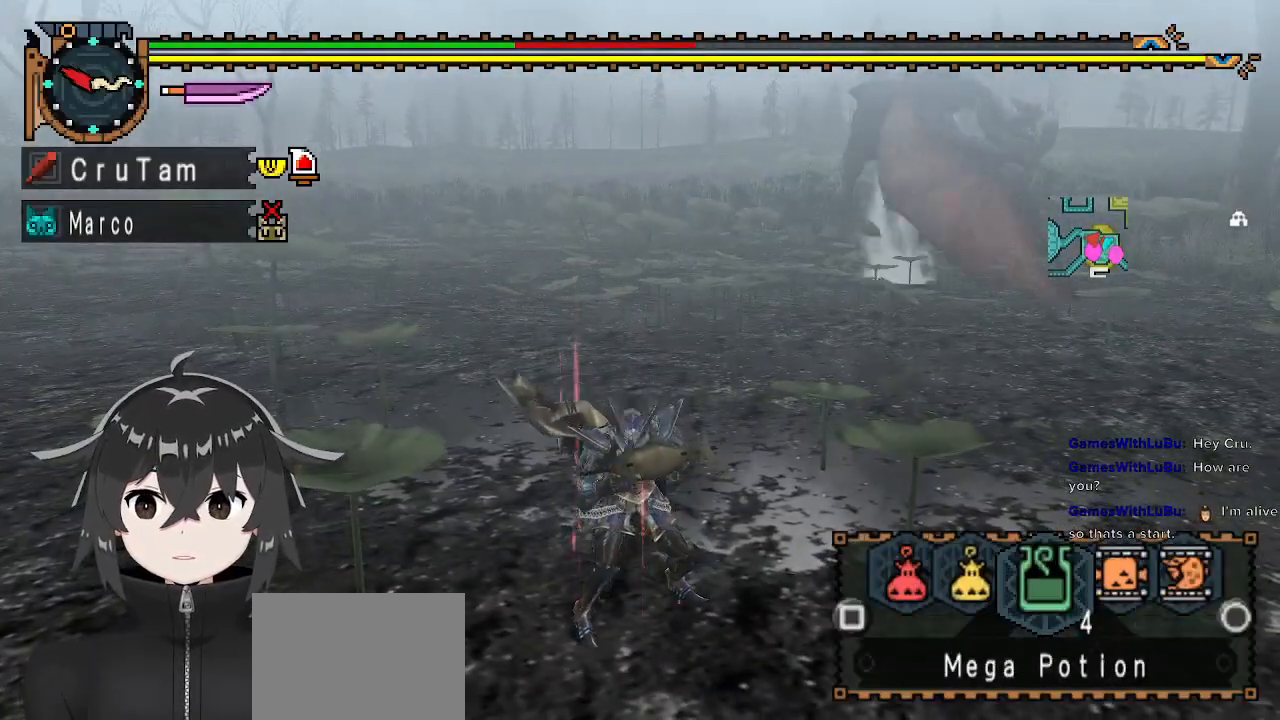
Gameplay with a controller (Xbox layout); each line is a JSON object with the inputs held at the frame after it. "events" lists button and stick changes between this image and that frame as [ms after this image, input, new state], when the widget could be followed in between.
{"buttons": [], "left_stick": "center", "right_stick": "center", "events": [[267, "L1", "up"]]}
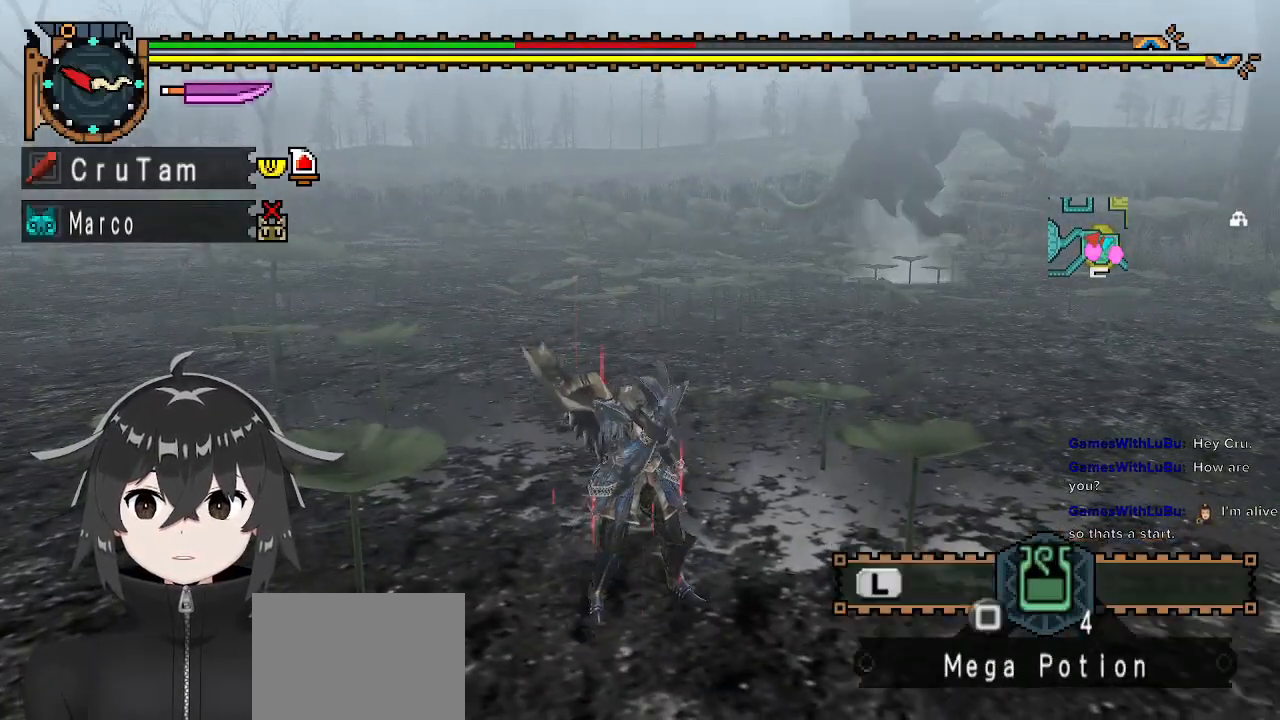
{"buttons": [], "left_stick": "center", "right_stick": "center", "events": [[200, "right_stick", "left"], [500, "right_stick", "center"]]}
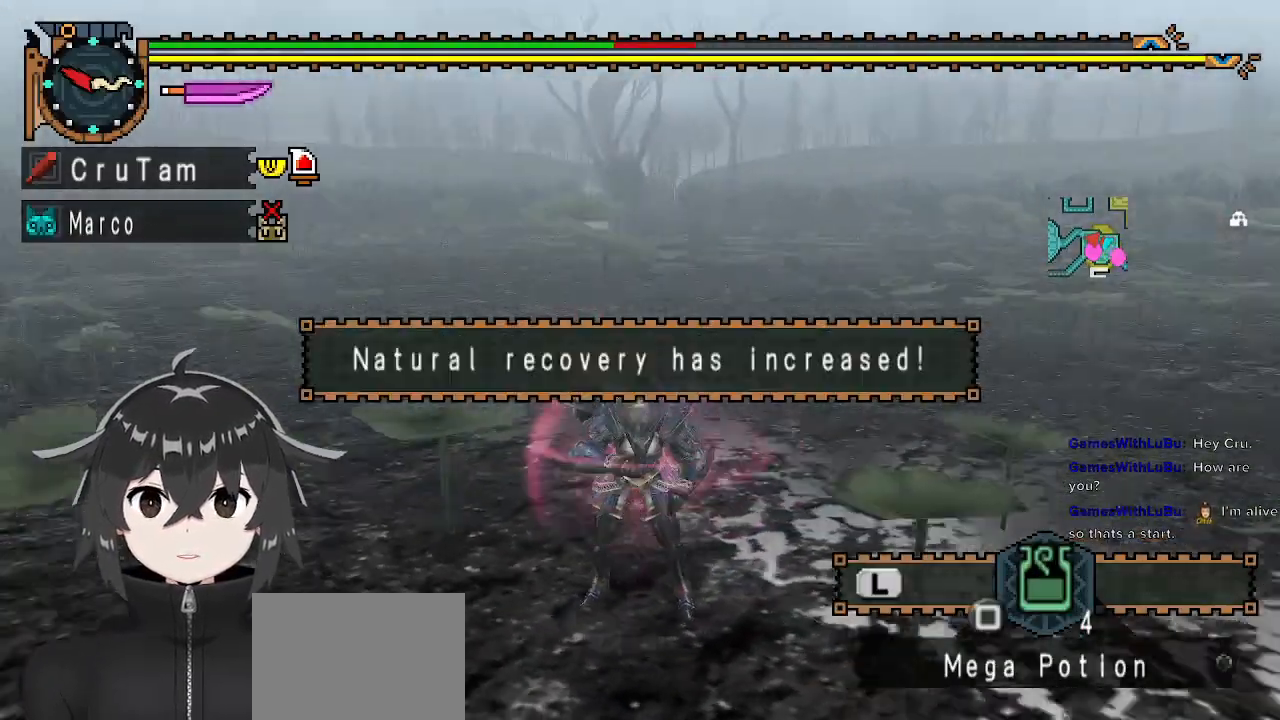
{"buttons": [], "left_stick": "left", "right_stick": "center", "events": [[300, "left_stick", "left"]]}
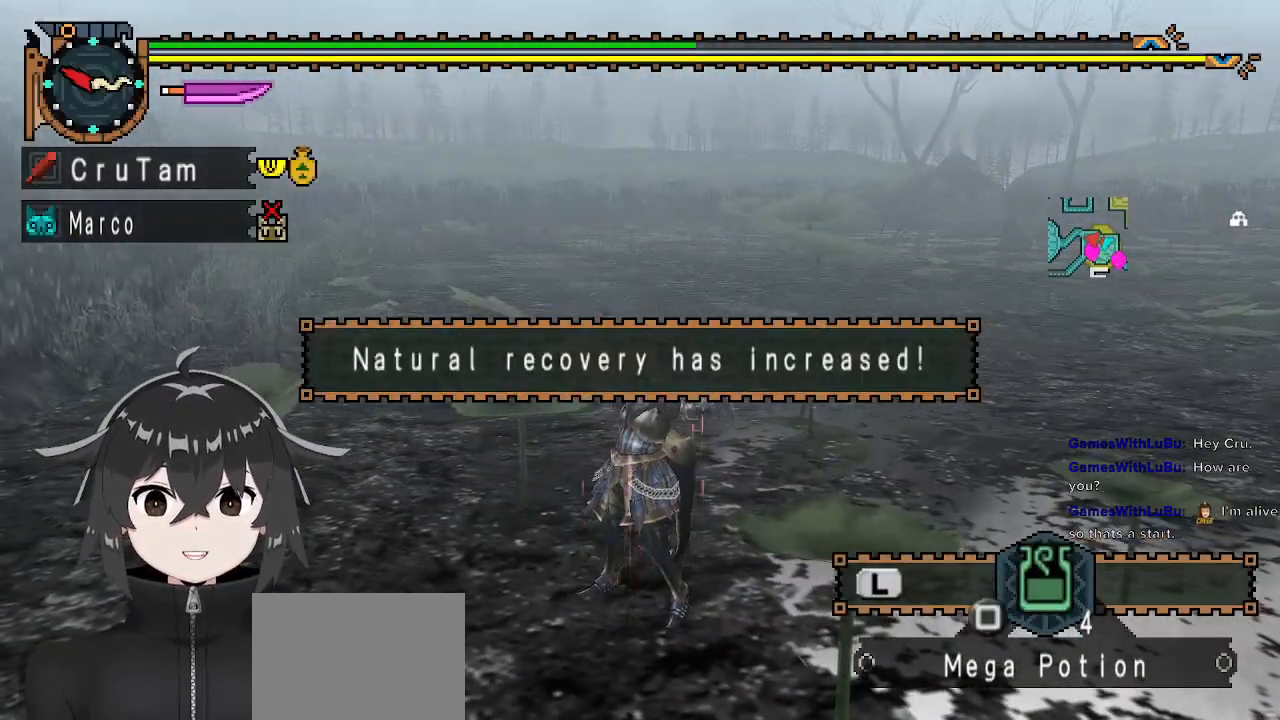
{"buttons": ["R1"], "left_stick": "up-left", "right_stick": "center", "events": [[100, "left_stick", "up-left"], [433, "R1", "down"]]}
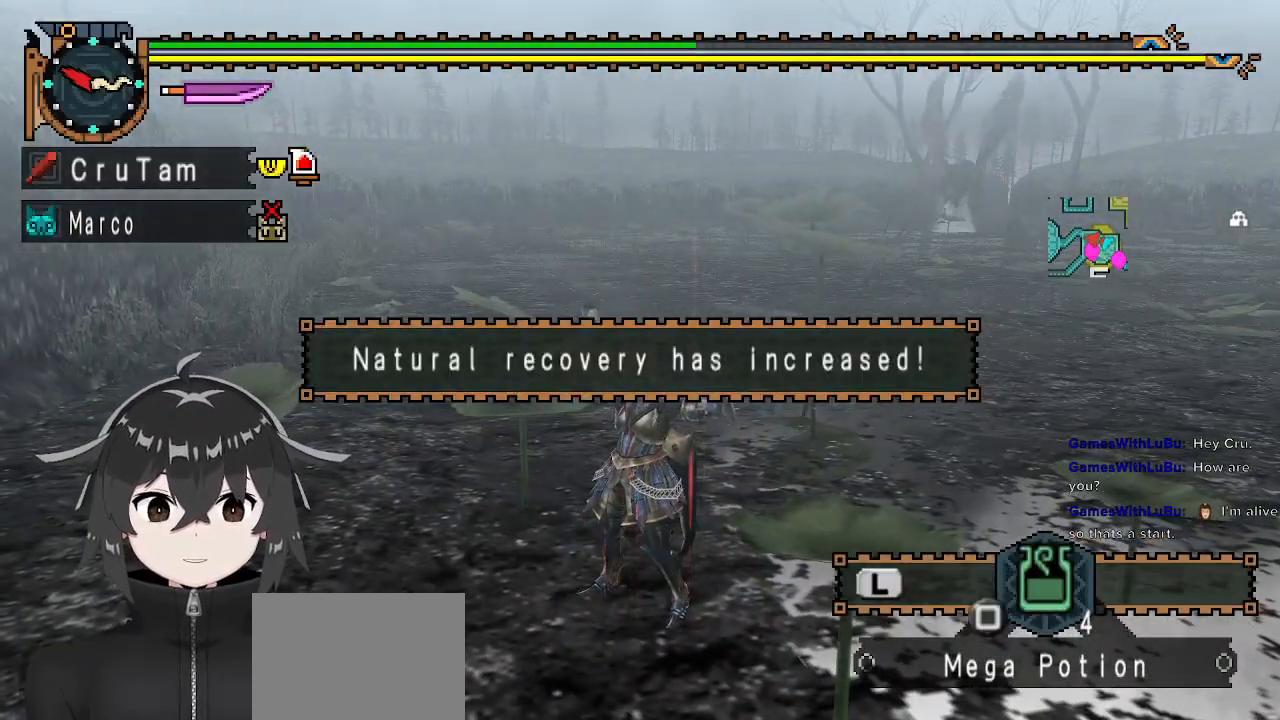
{"buttons": ["R1"], "left_stick": "up", "right_stick": "center", "events": [[33, "left_stick", "up"], [100, "right_stick", "right"], [500, "right_stick", "center"]]}
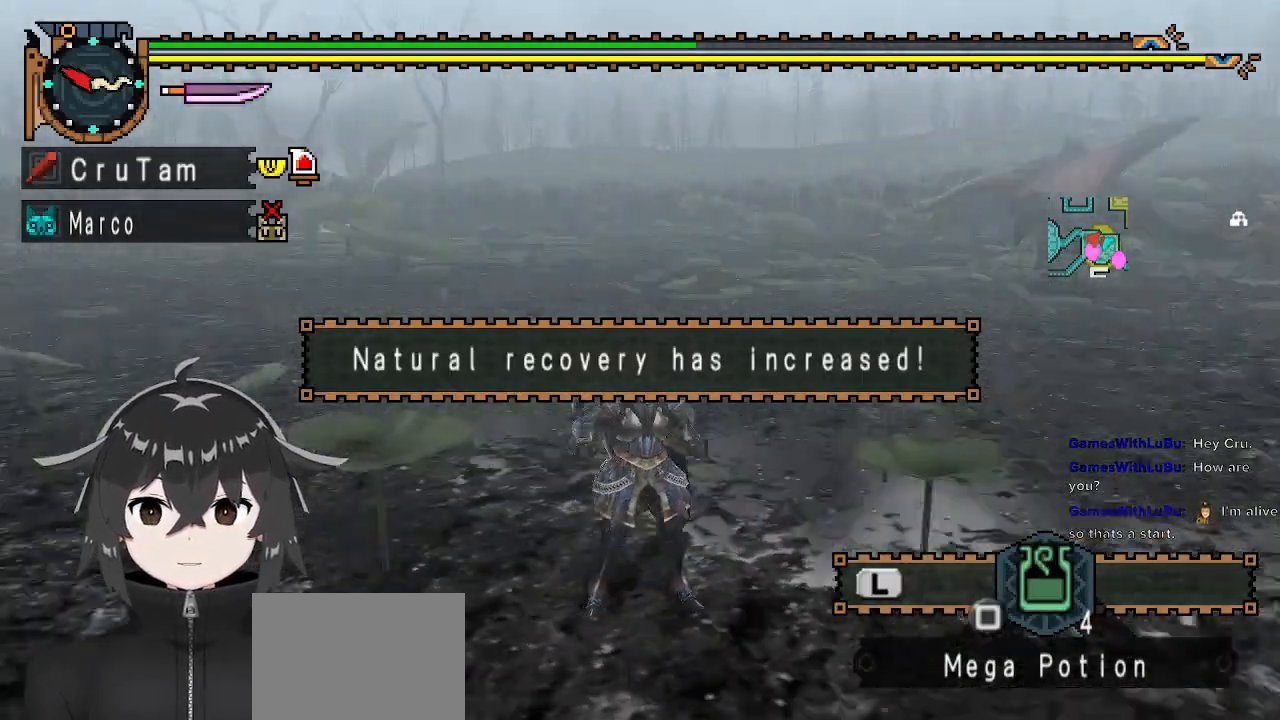
{"buttons": ["R1"], "left_stick": "up", "right_stick": "center", "events": []}
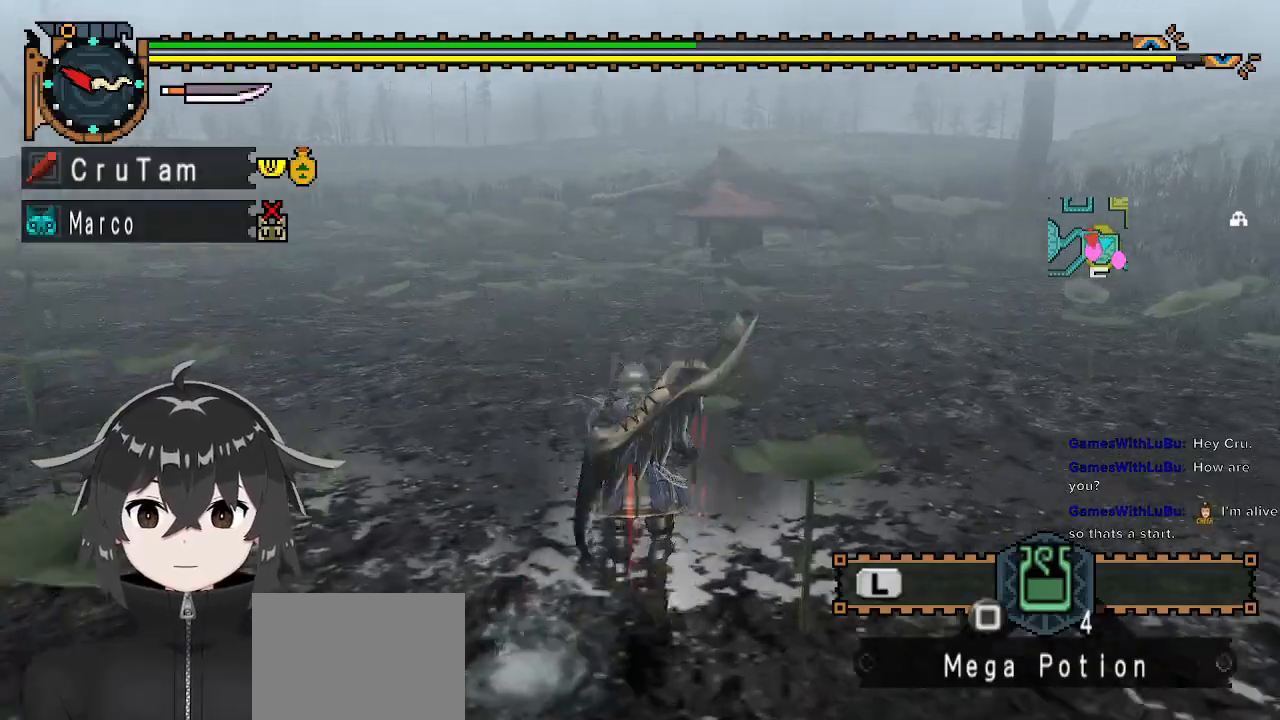
{"buttons": ["R1"], "left_stick": "up", "right_stick": "center", "events": []}
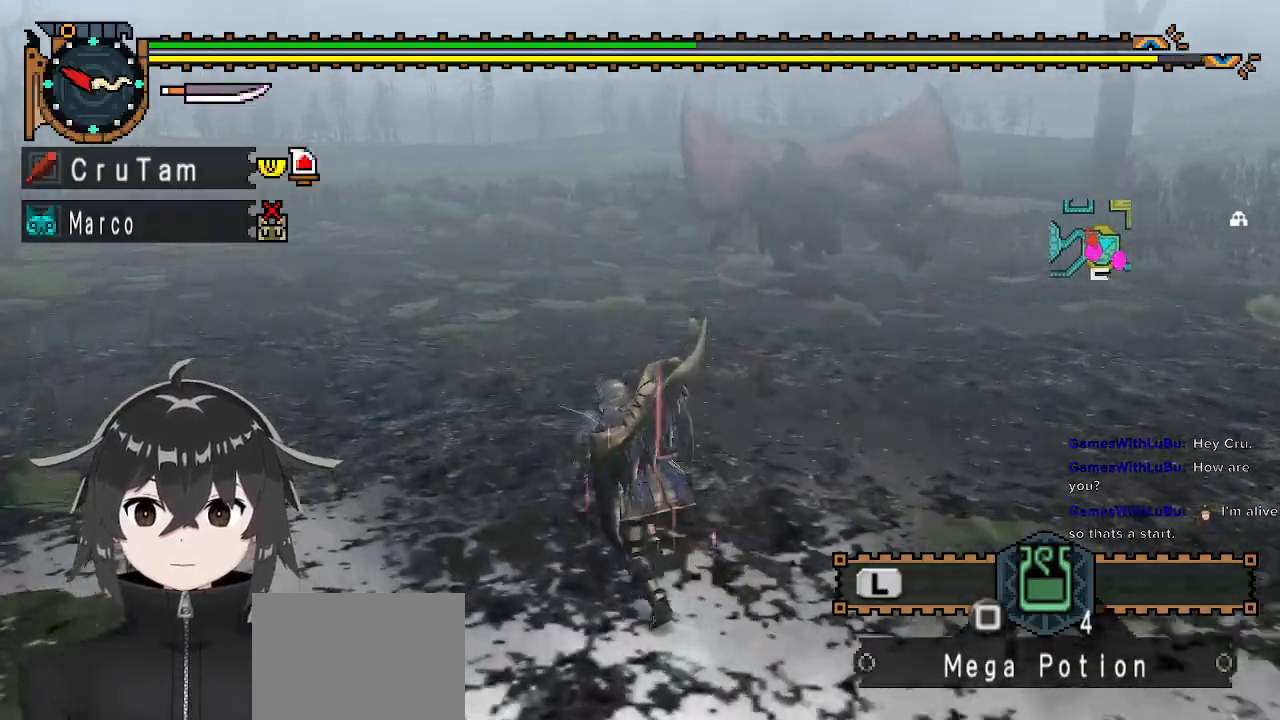
{"buttons": ["R1"], "left_stick": "up", "right_stick": "center", "events": []}
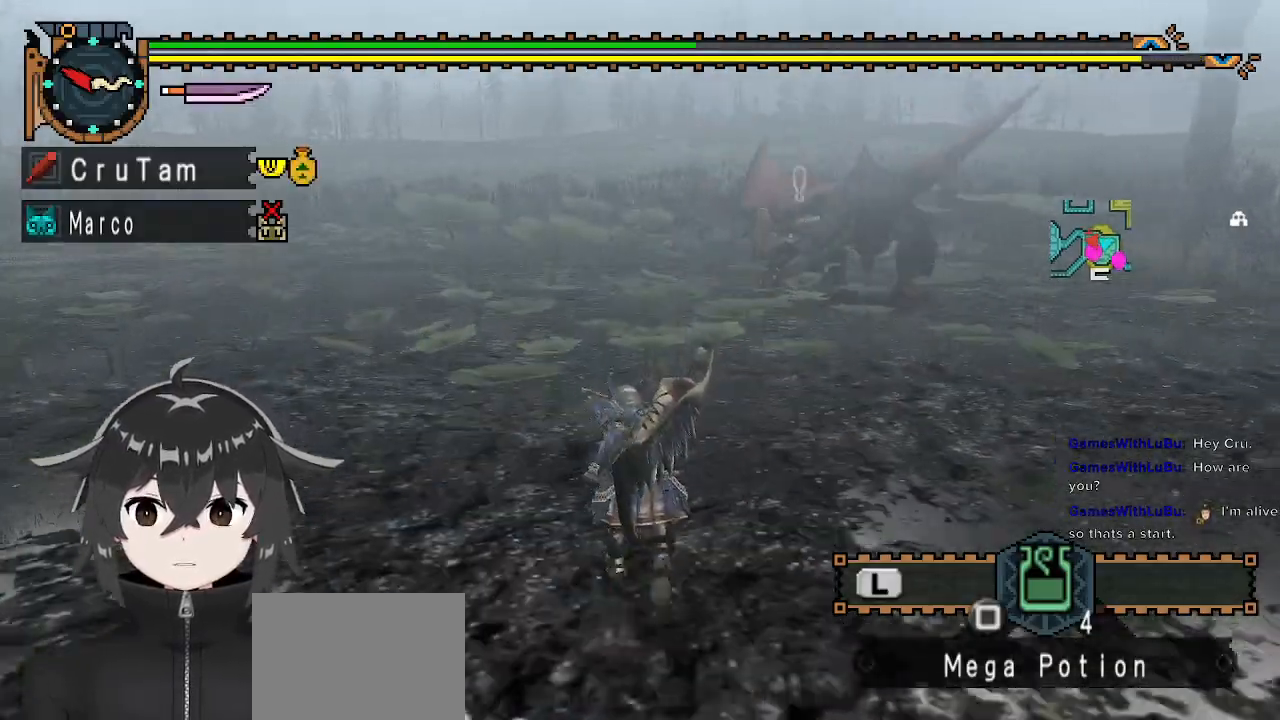
{"buttons": ["R1"], "left_stick": "up", "right_stick": "center", "events": []}
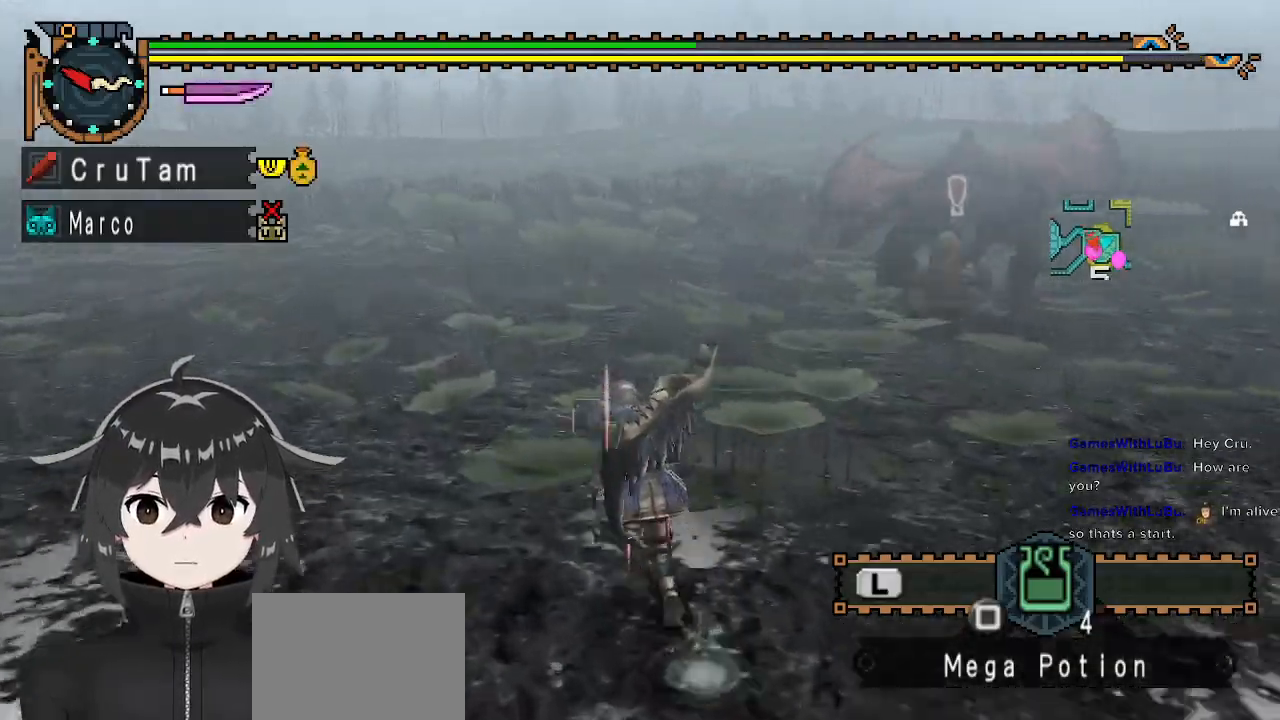
{"buttons": ["R1"], "left_stick": "up", "right_stick": "center", "events": []}
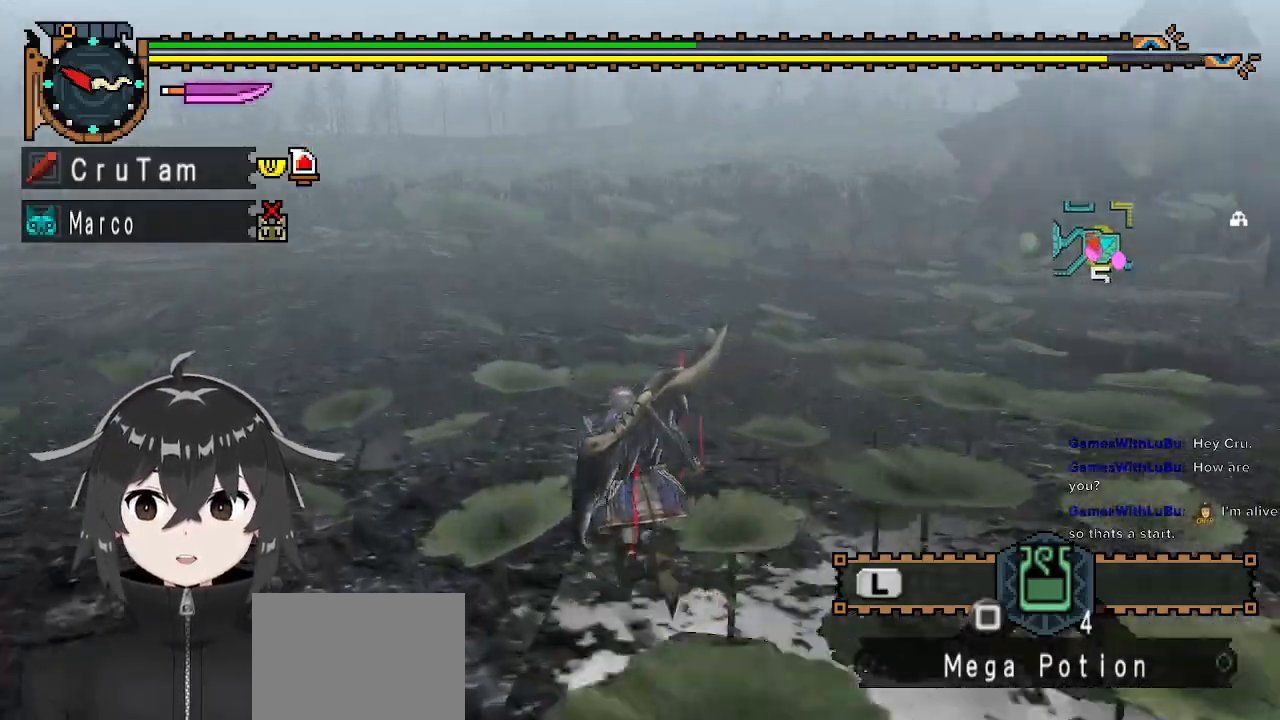
{"buttons": ["R1"], "left_stick": "up", "right_stick": "center", "events": []}
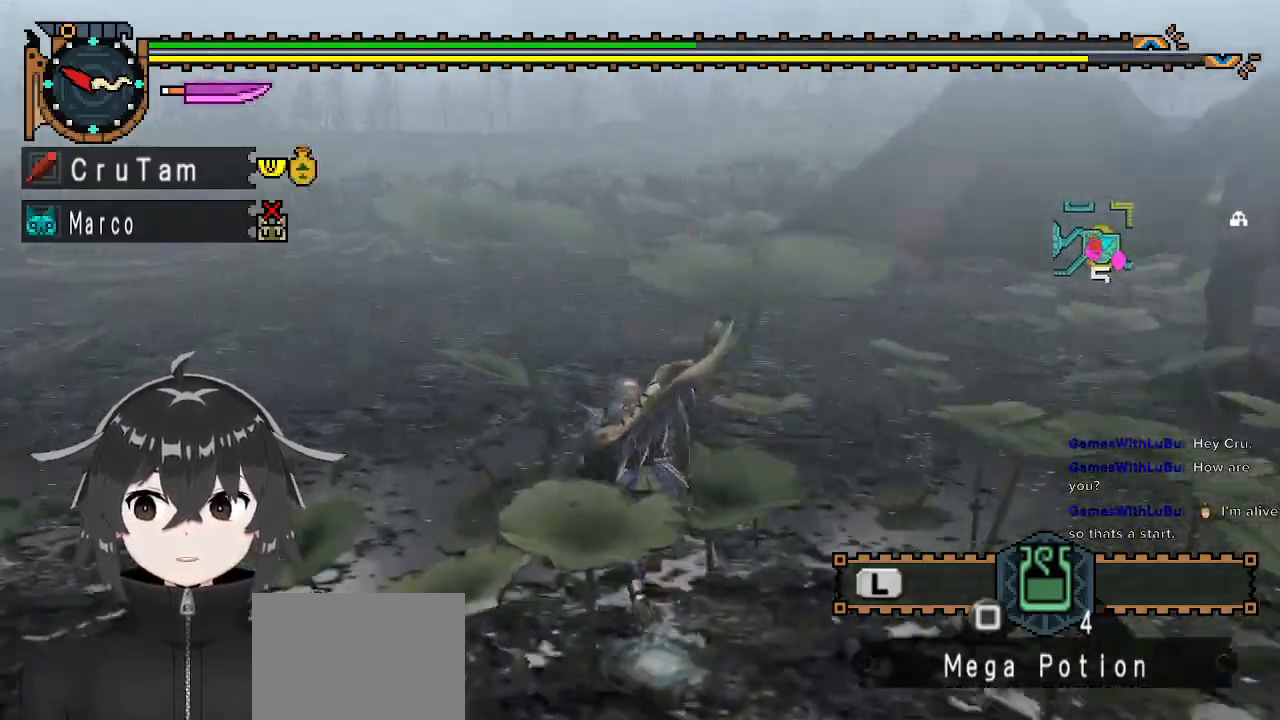
{"buttons": ["R1"], "left_stick": "up", "right_stick": "left", "events": [[233, "right_stick", "left"]]}
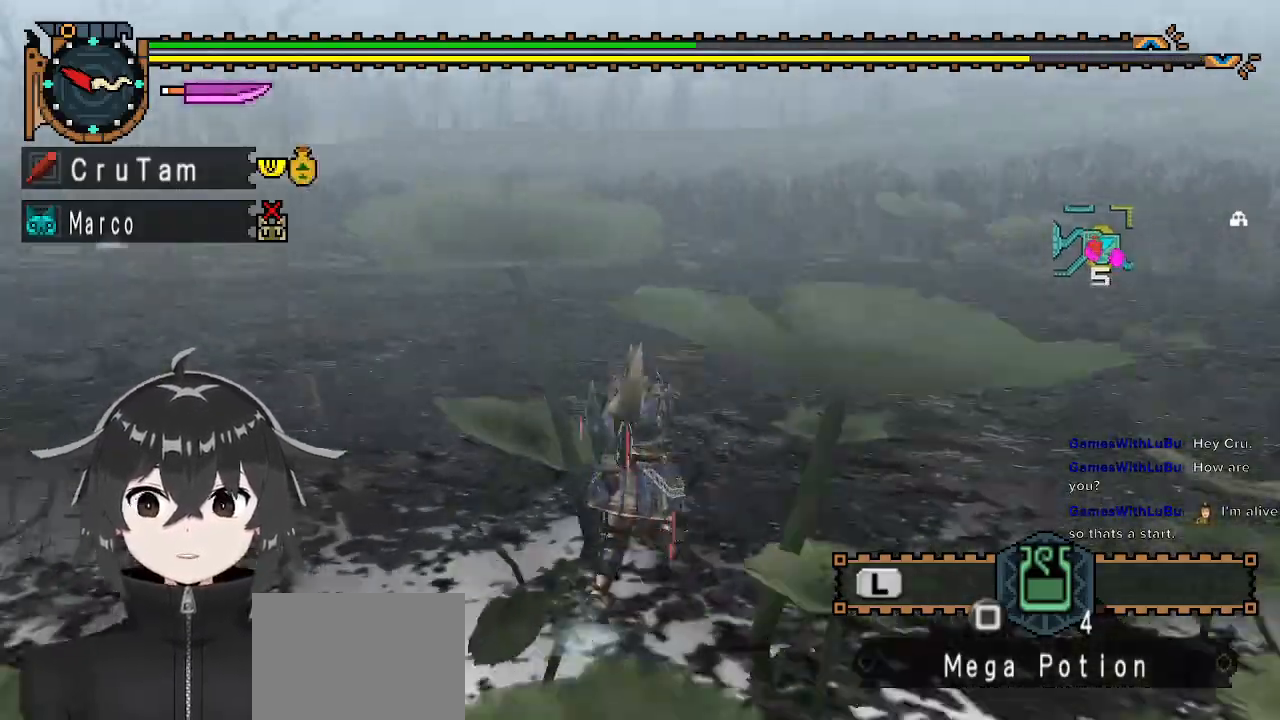
{"buttons": ["R1"], "left_stick": "up-right", "right_stick": "center", "events": [[33, "left_stick", "up-right"], [133, "right_stick", "center"]]}
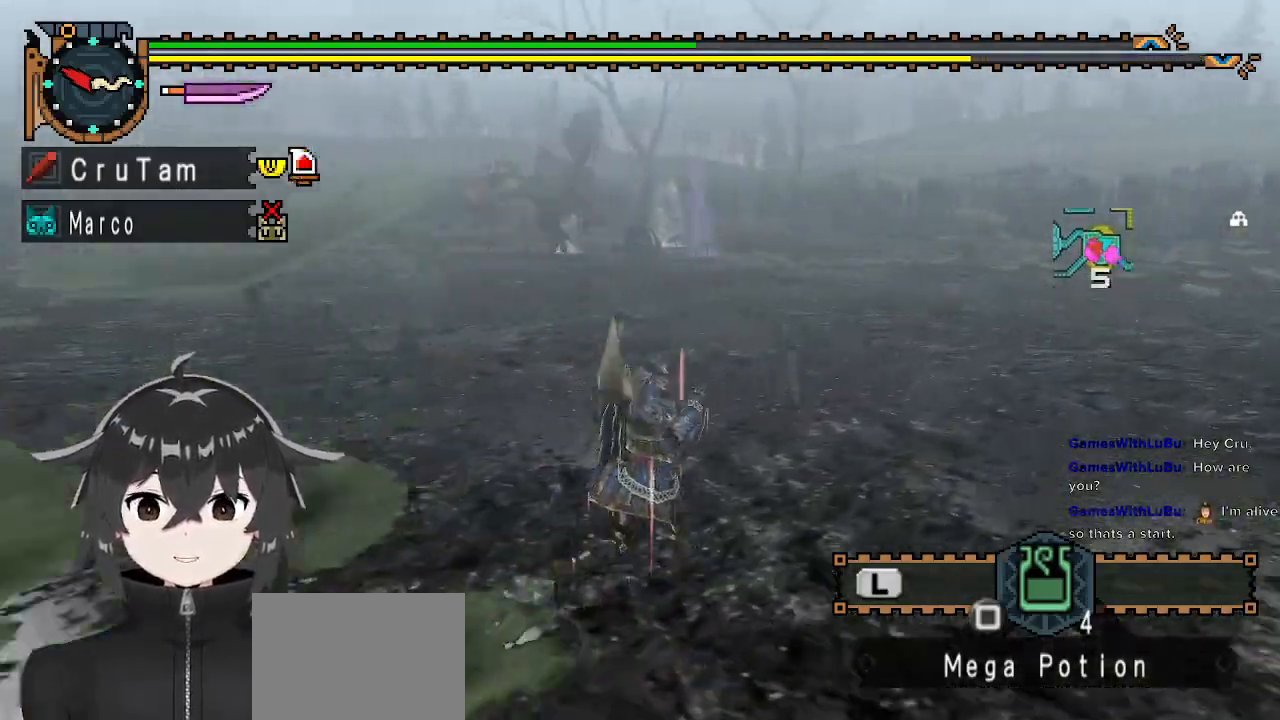
{"buttons": ["R1"], "left_stick": "up-right", "right_stick": "center", "events": []}
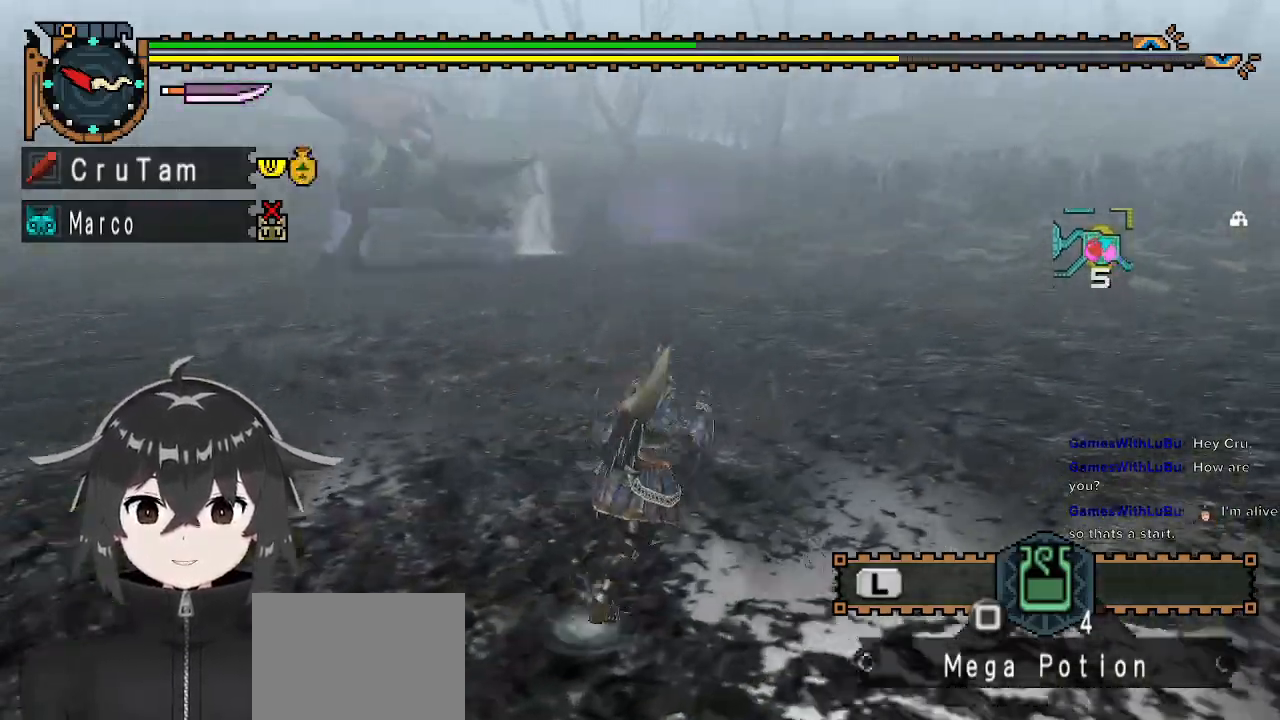
{"buttons": ["R1"], "left_stick": "down-right", "right_stick": "left", "events": [[167, "right_stick", "left"], [233, "left_stick", "right"], [467, "left_stick", "down-right"]]}
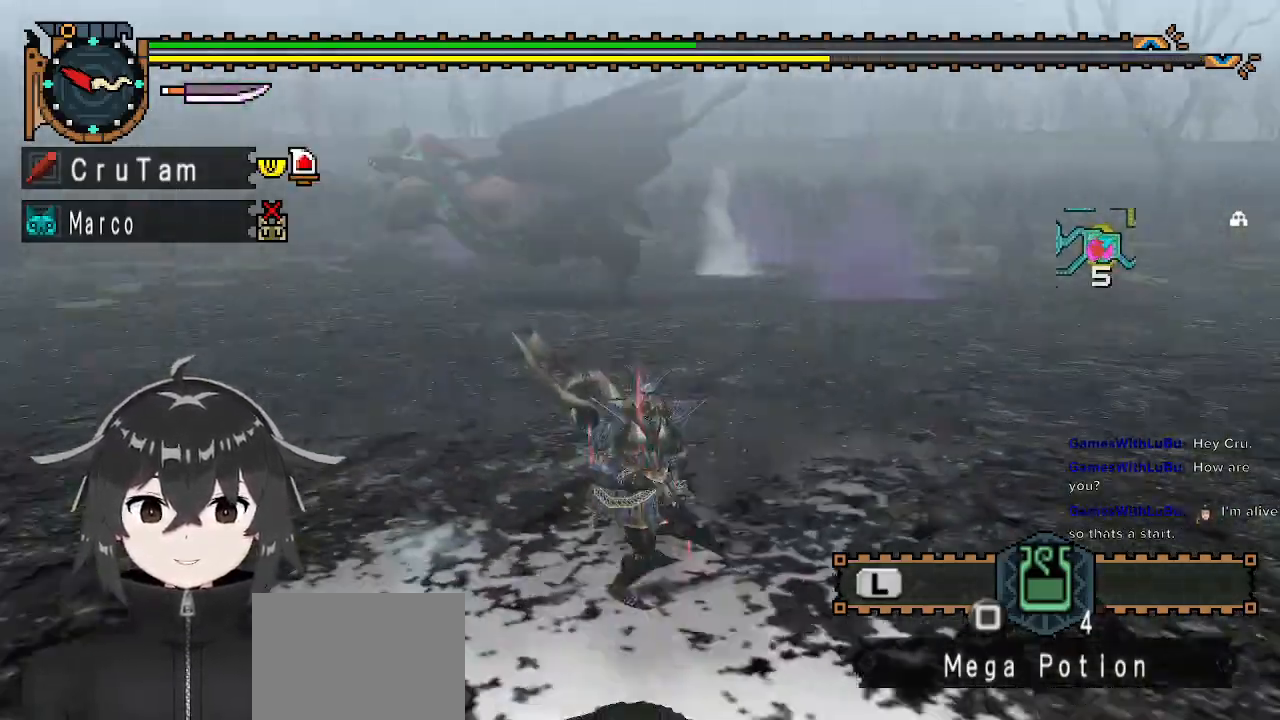
{"buttons": ["R1"], "left_stick": "down", "right_stick": "center", "events": [[300, "right_stick", "center"], [333, "left_stick", "down"]]}
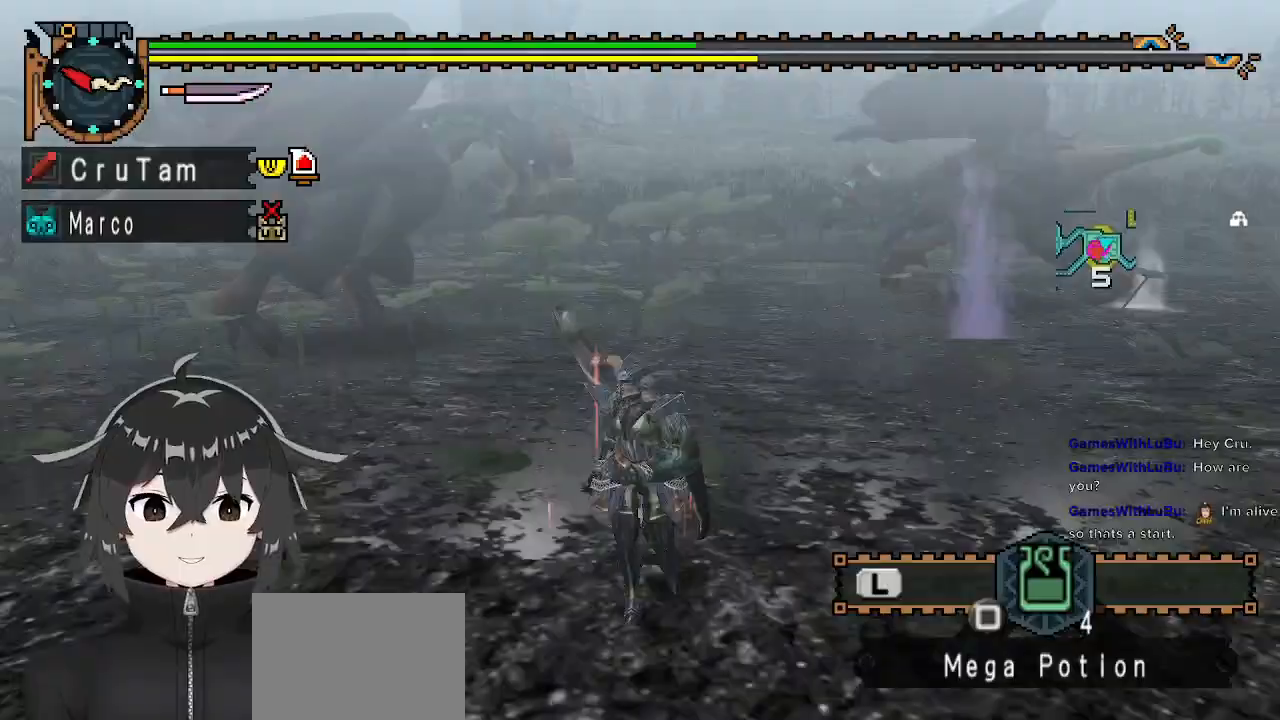
{"buttons": [], "left_stick": "down", "right_stick": "center", "events": [[400, "R1", "up"]]}
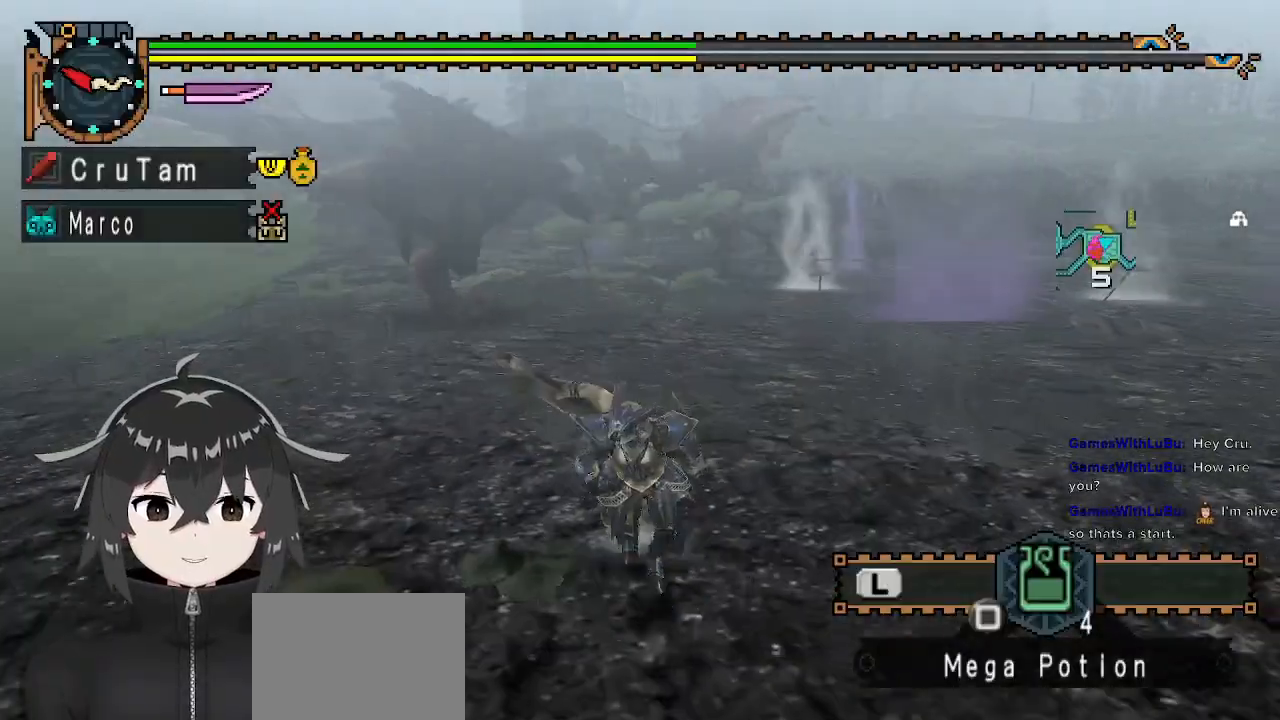
{"buttons": [], "left_stick": "down", "right_stick": "left", "events": [[400, "right_stick", "left"]]}
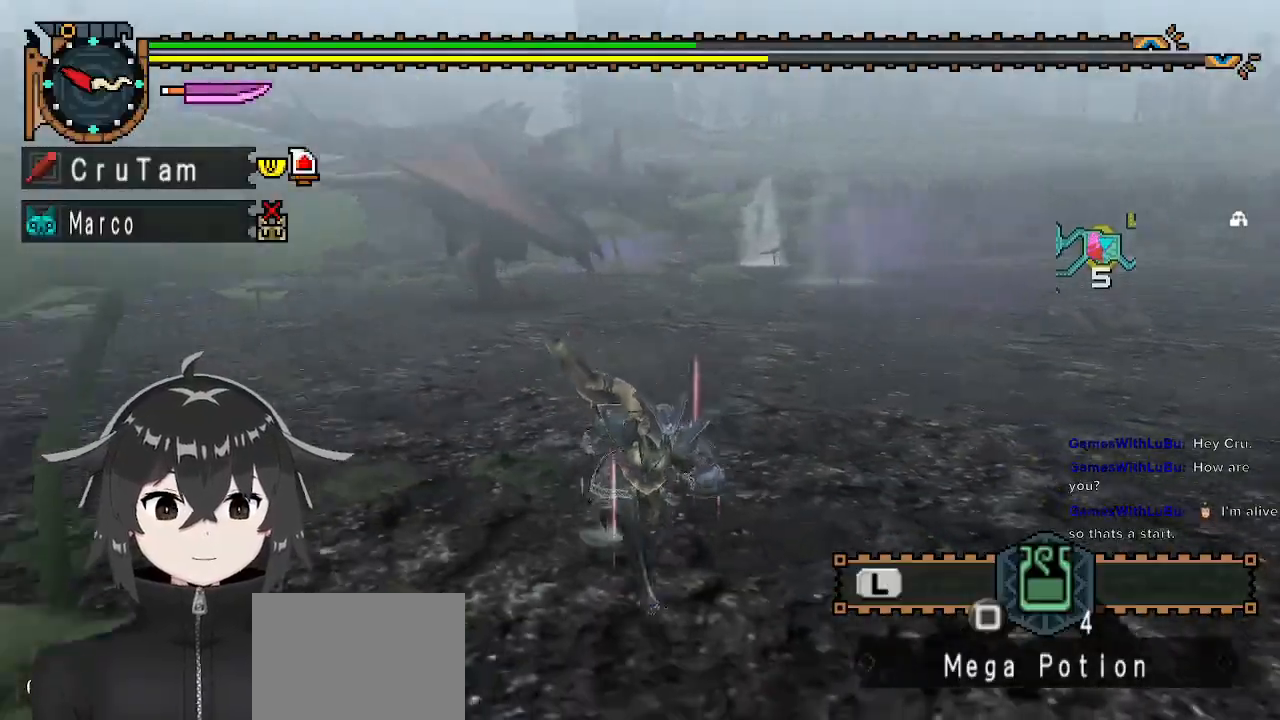
{"buttons": [], "left_stick": "down", "right_stick": "center", "events": [[33, "right_stick", "center"]]}
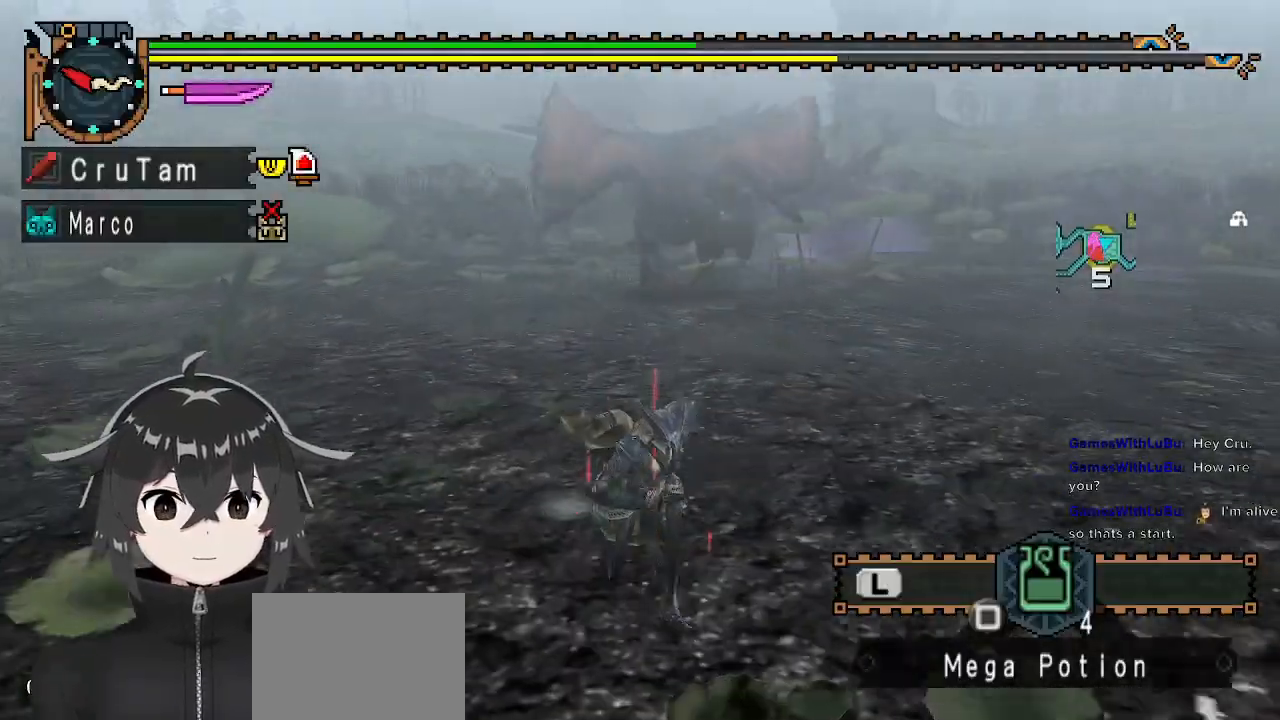
{"buttons": ["R1"], "left_stick": "down-right", "right_stick": "center", "events": [[267, "R1", "down"], [300, "left_stick", "down-right"]]}
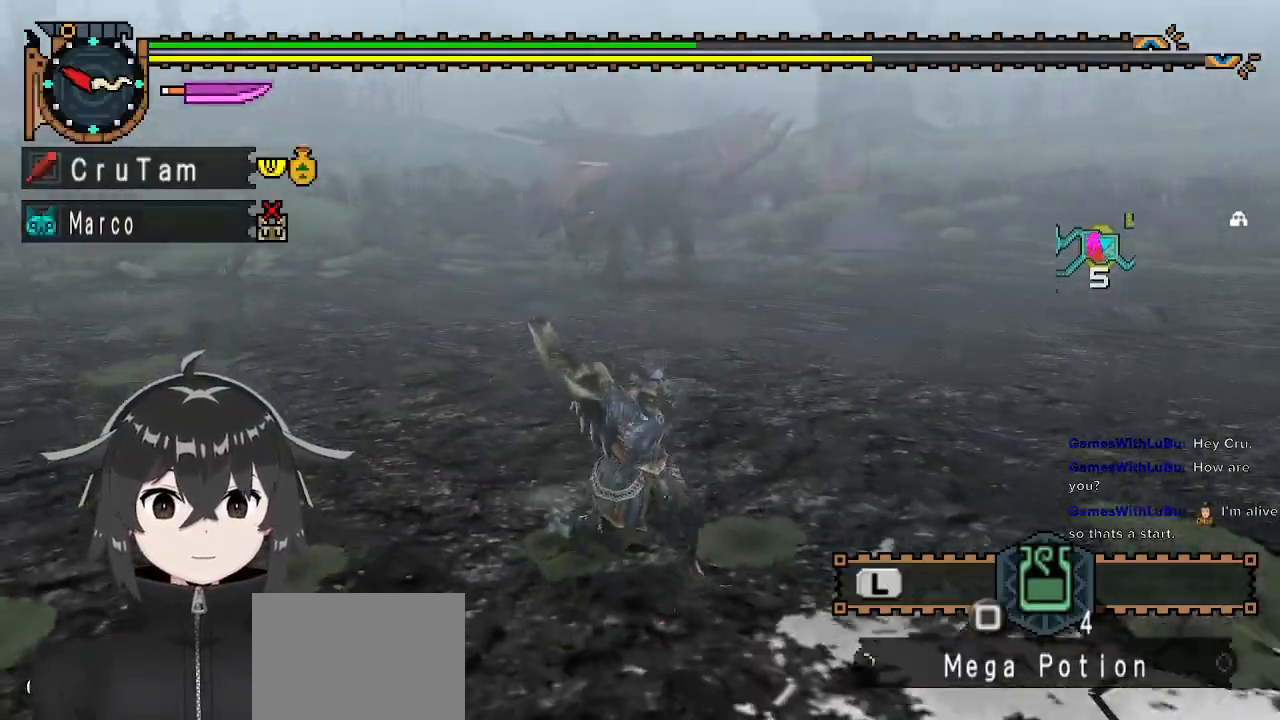
{"buttons": ["R1"], "left_stick": "down-right", "right_stick": "center", "events": []}
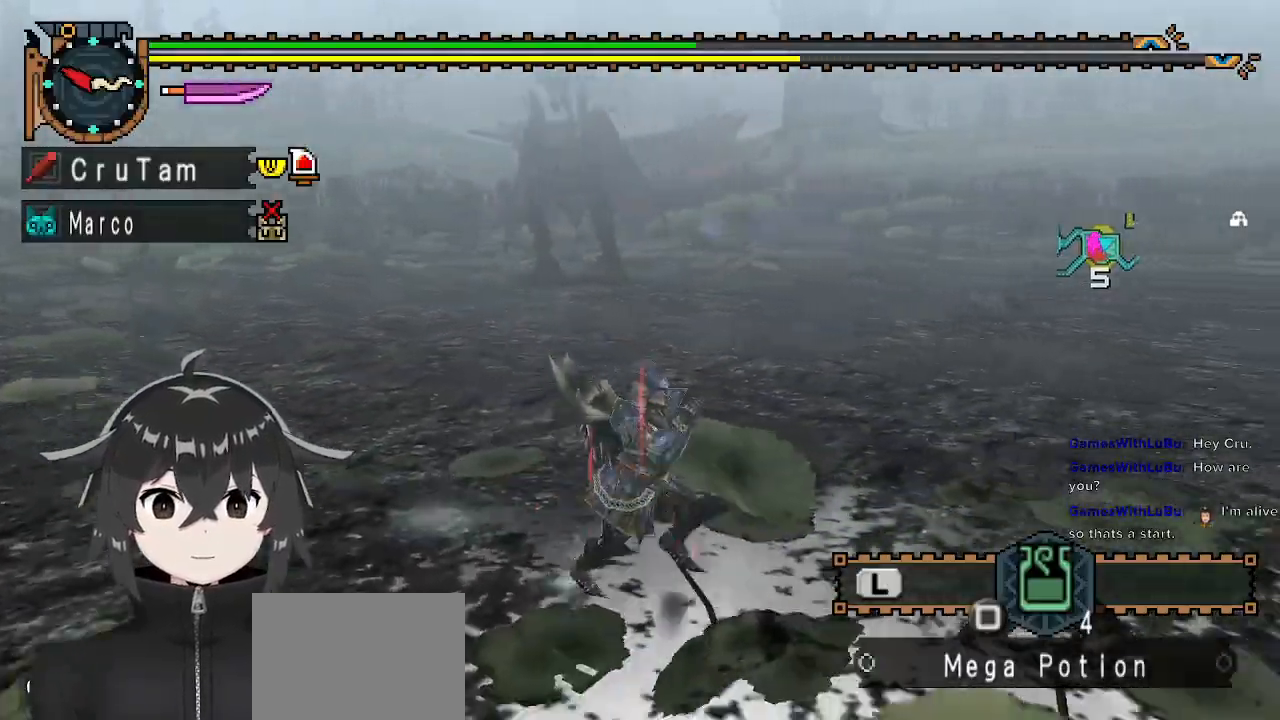
{"buttons": ["R1"], "left_stick": "down-right", "right_stick": "center", "events": []}
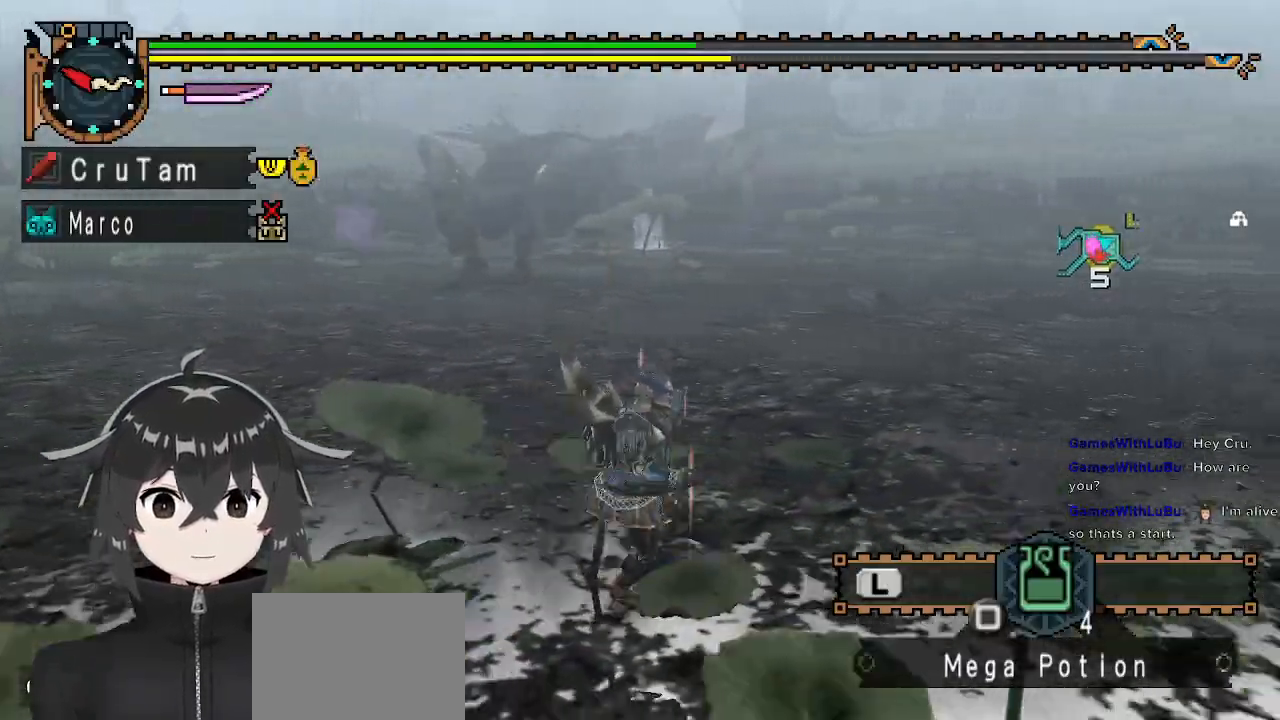
{"buttons": ["R1"], "left_stick": "down", "right_stick": "center", "events": [[367, "left_stick", "down"]]}
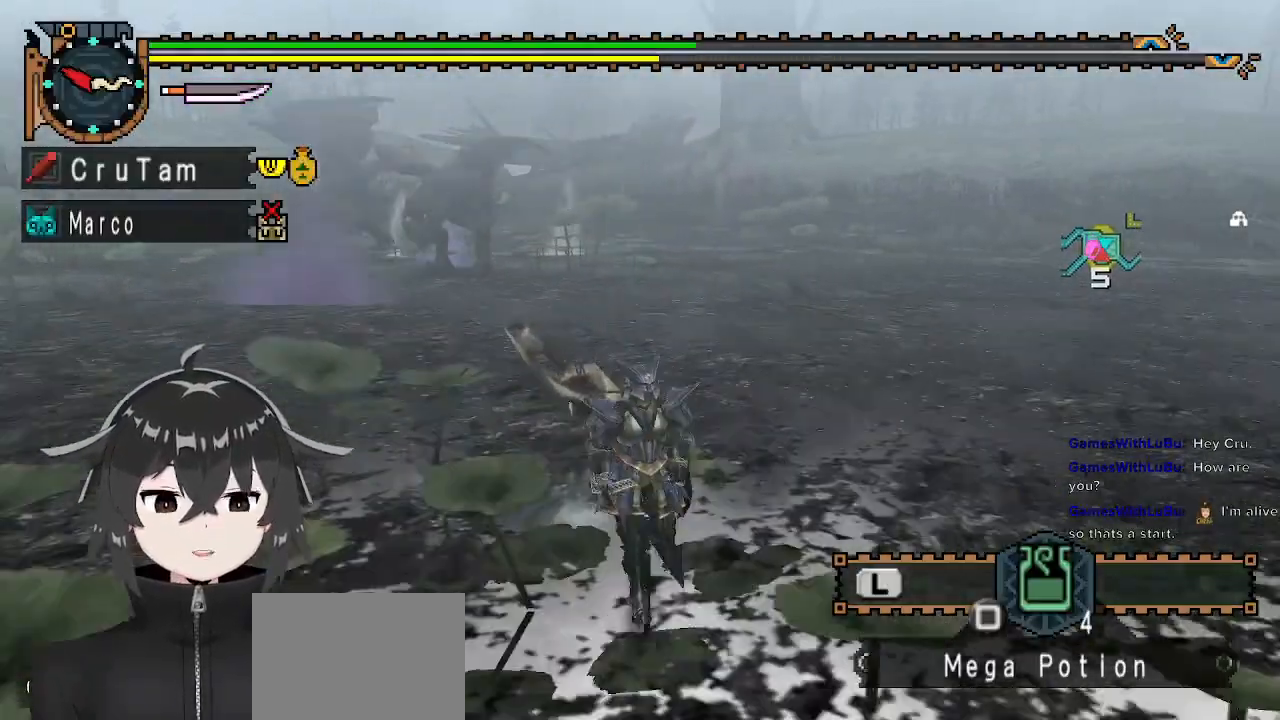
{"buttons": ["R1"], "left_stick": "down", "right_stick": "center", "events": [[33, "right_stick", "left"], [200, "right_stick", "center"]]}
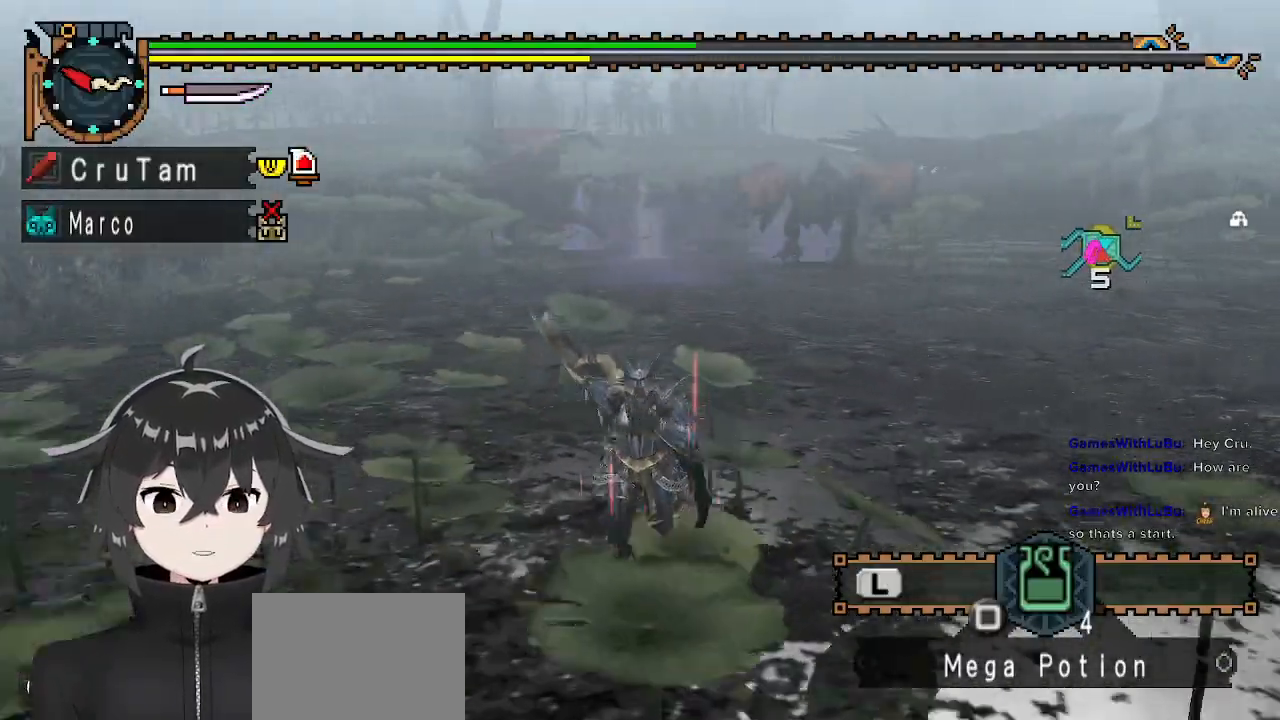
{"buttons": ["R1"], "left_stick": "down", "right_stick": "center", "events": []}
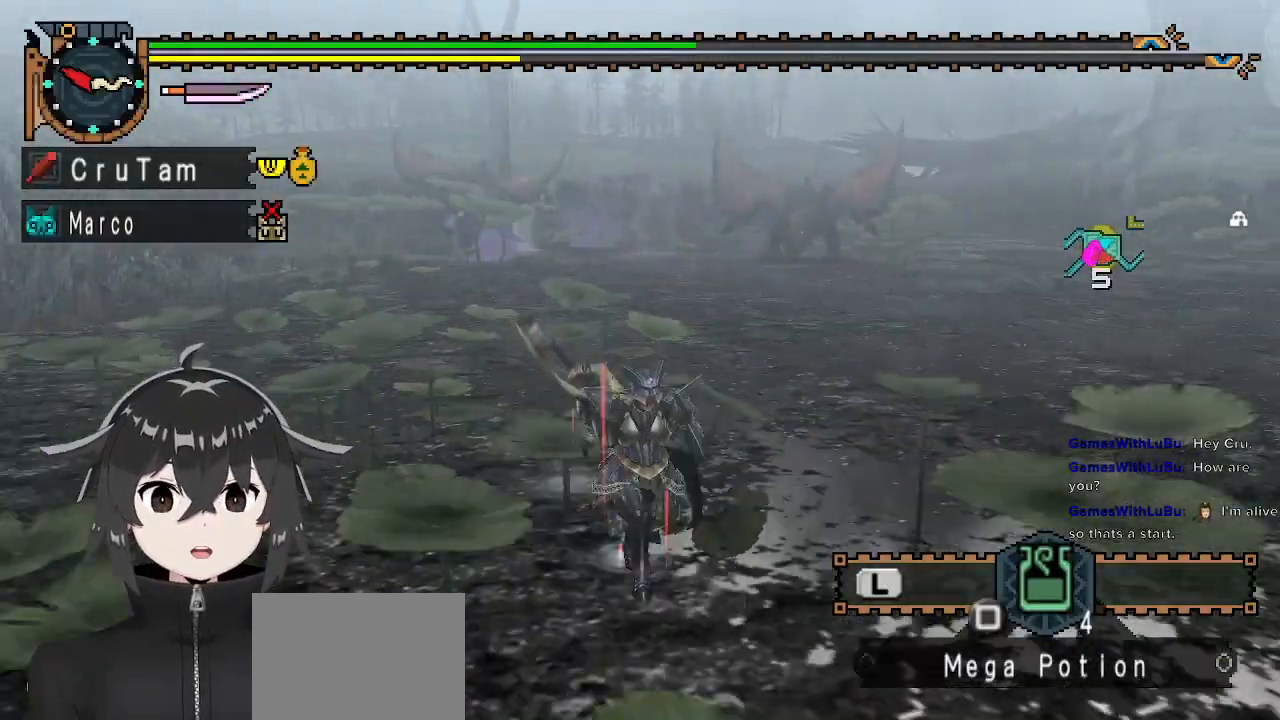
{"buttons": ["R1"], "left_stick": "down-right", "right_stick": "center", "events": [[233, "left_stick", "down-right"]]}
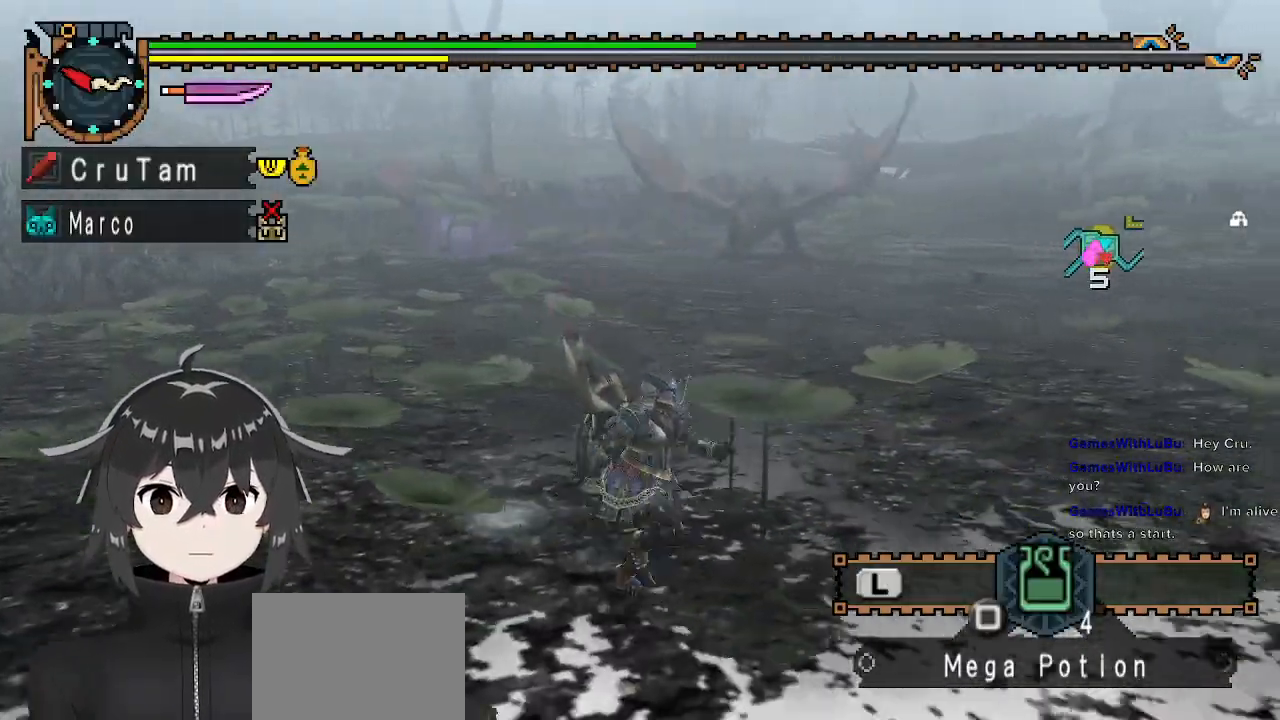
{"buttons": ["R1"], "left_stick": "right", "right_stick": "center", "events": [[300, "left_stick", "right"]]}
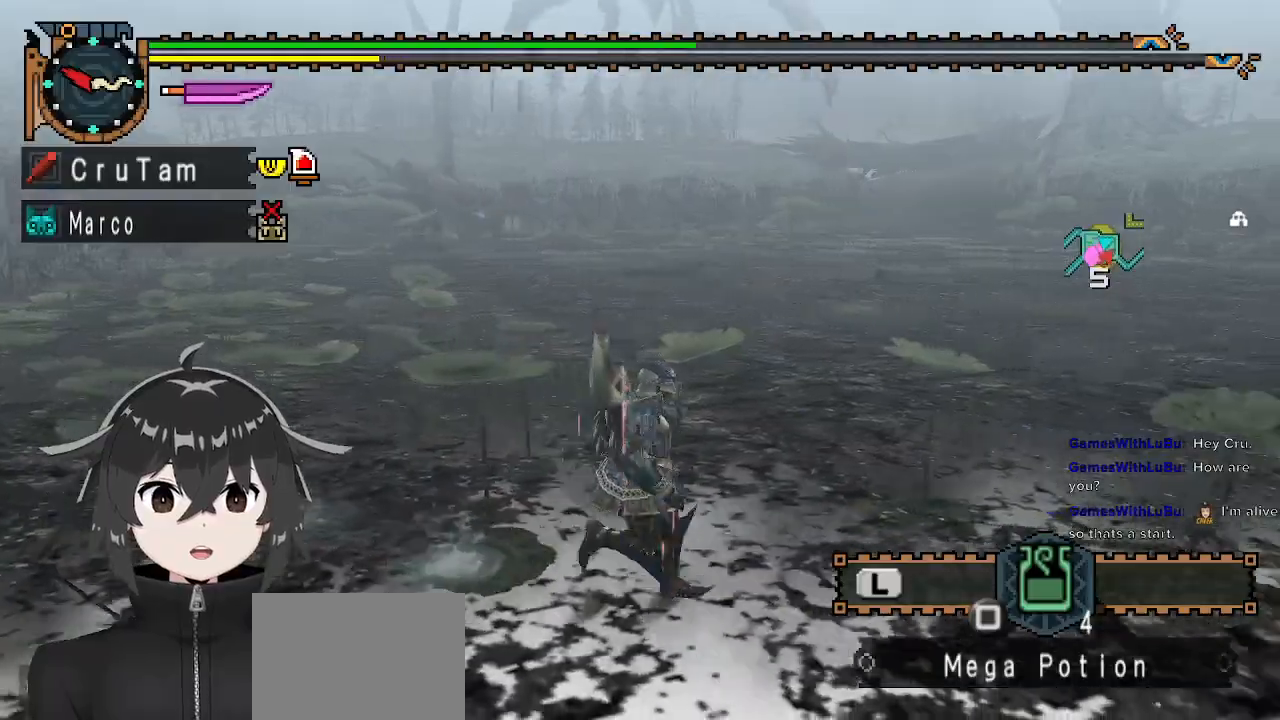
{"buttons": ["R1"], "left_stick": "up-right", "right_stick": "center", "events": [[233, "left_stick", "up-right"]]}
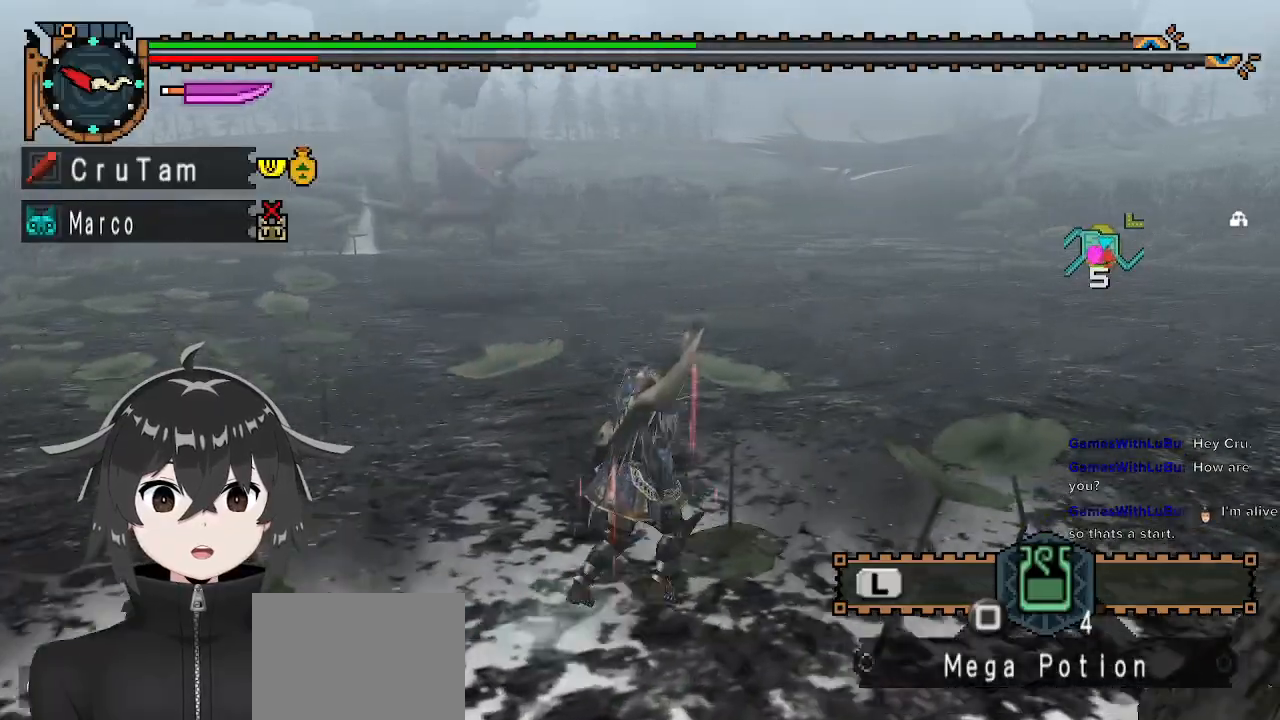
{"buttons": [], "left_stick": "up", "right_stick": "center", "events": [[267, "left_stick", "up"], [300, "R1", "up"]]}
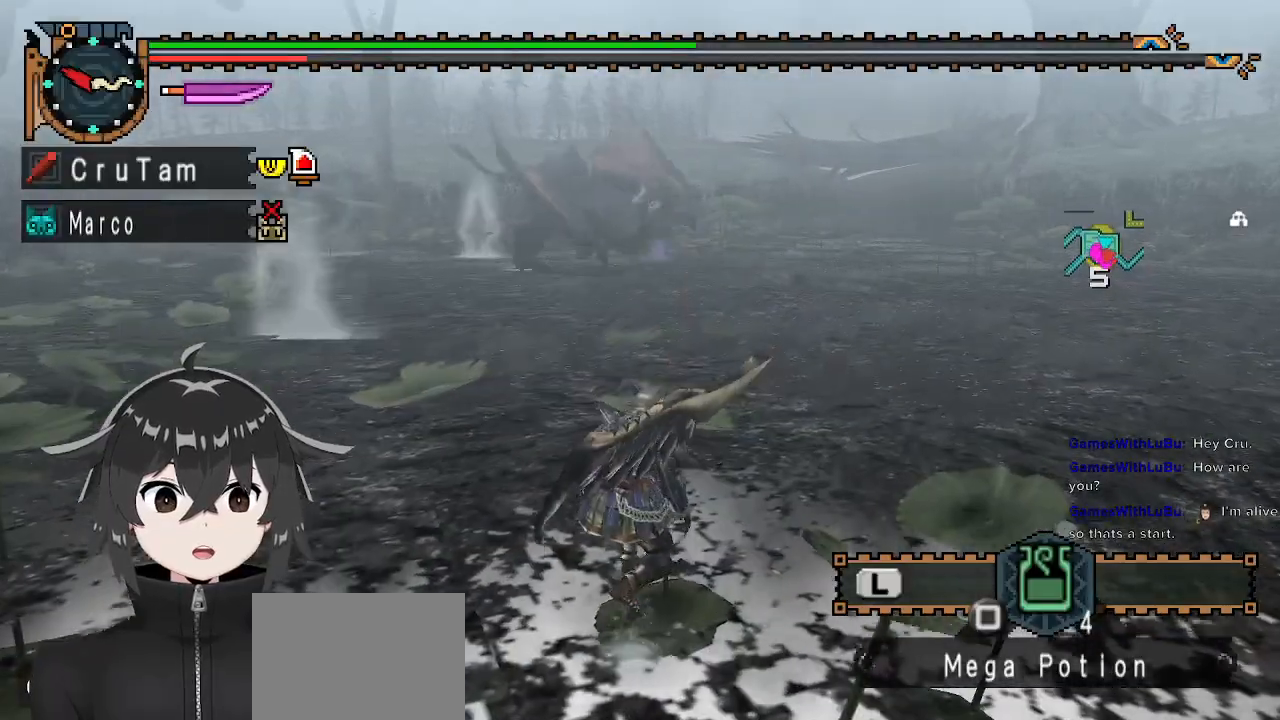
{"buttons": [], "left_stick": "up-left", "right_stick": "left", "events": [[100, "left_stick", "up-left"], [467, "right_stick", "left"]]}